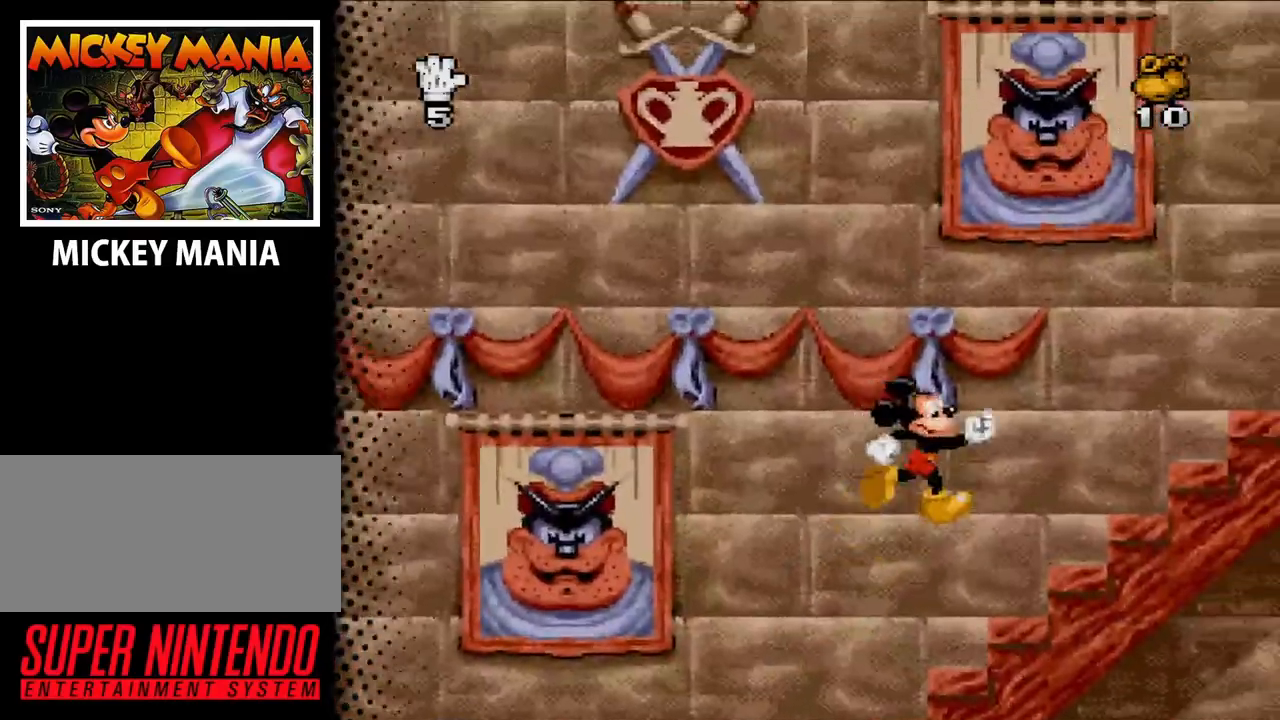
Gameplay with a controller (Nintendo layout); each line is a JSON object with the inputs held at the frame after it. "events" lists button and stick changes between this image and that frame as [ms after this image, input, new state], when the widget could be followed in between. Not read: L3 R3.
{"buttons": ["B", "DPAD_RIGHT"], "events": [[100, "B", "up"], [267, "B", "down"]]}
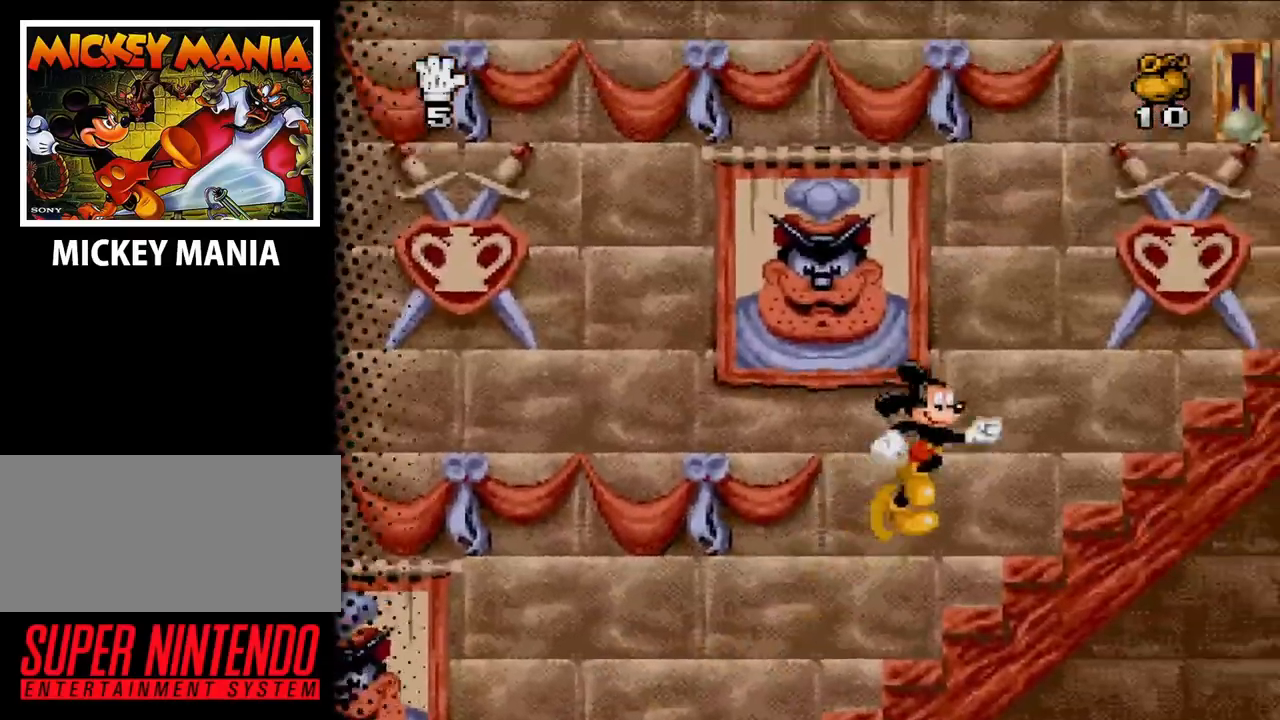
{"buttons": ["B", "DPAD_RIGHT"], "events": [[133, "B", "up"], [333, "B", "down"]]}
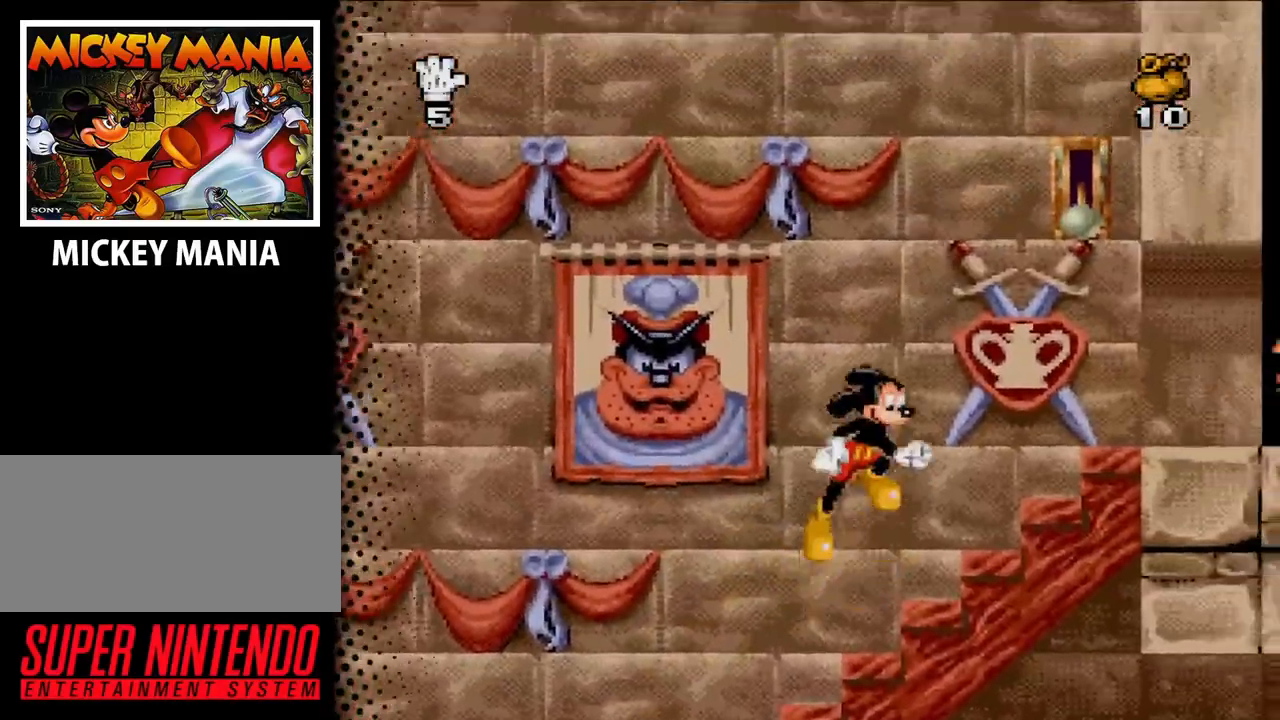
{"buttons": ["DPAD_RIGHT"], "events": [[133, "B", "up"]]}
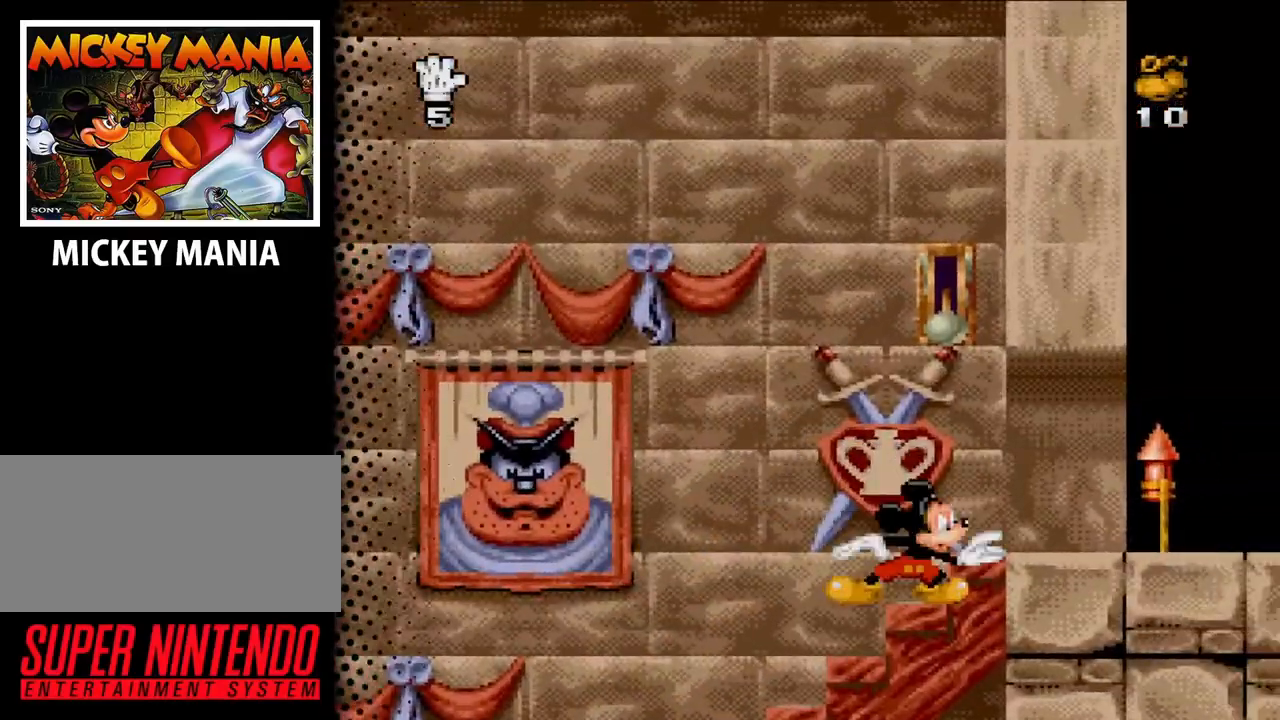
{"buttons": ["B", "DPAD_RIGHT"], "events": [[500, "B", "down"]]}
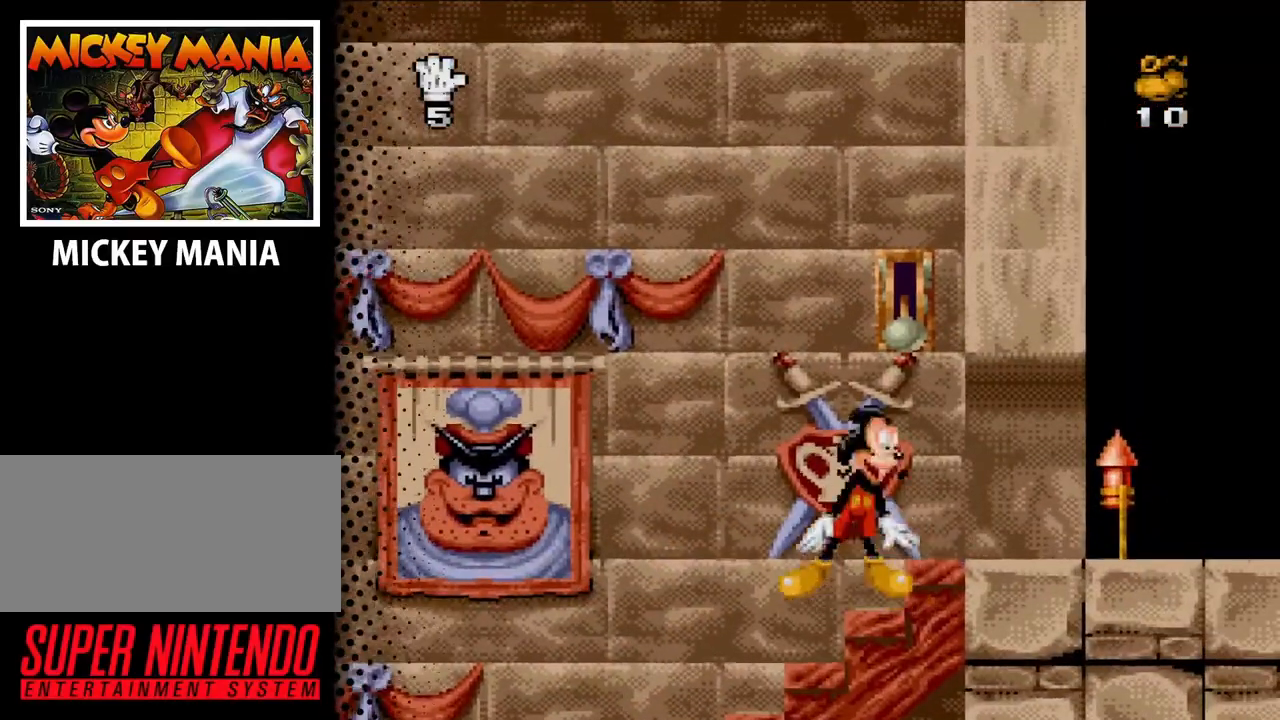
{"buttons": [], "events": [[67, "DPAD_RIGHT", "up"], [133, "B", "up"], [133, "DPAD_RIGHT", "down"], [367, "DPAD_RIGHT", "up"]]}
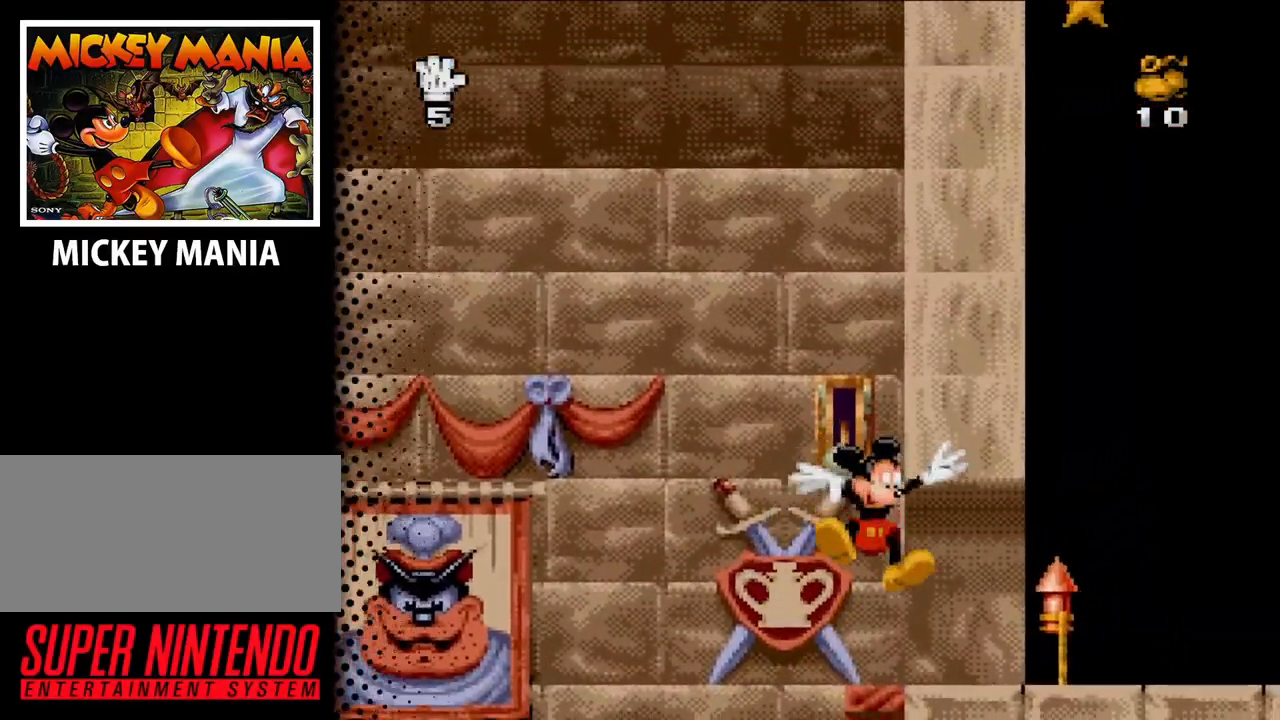
{"buttons": [], "events": [[367, "DPAD_LEFT", "down"], [467, "DPAD_LEFT", "up"]]}
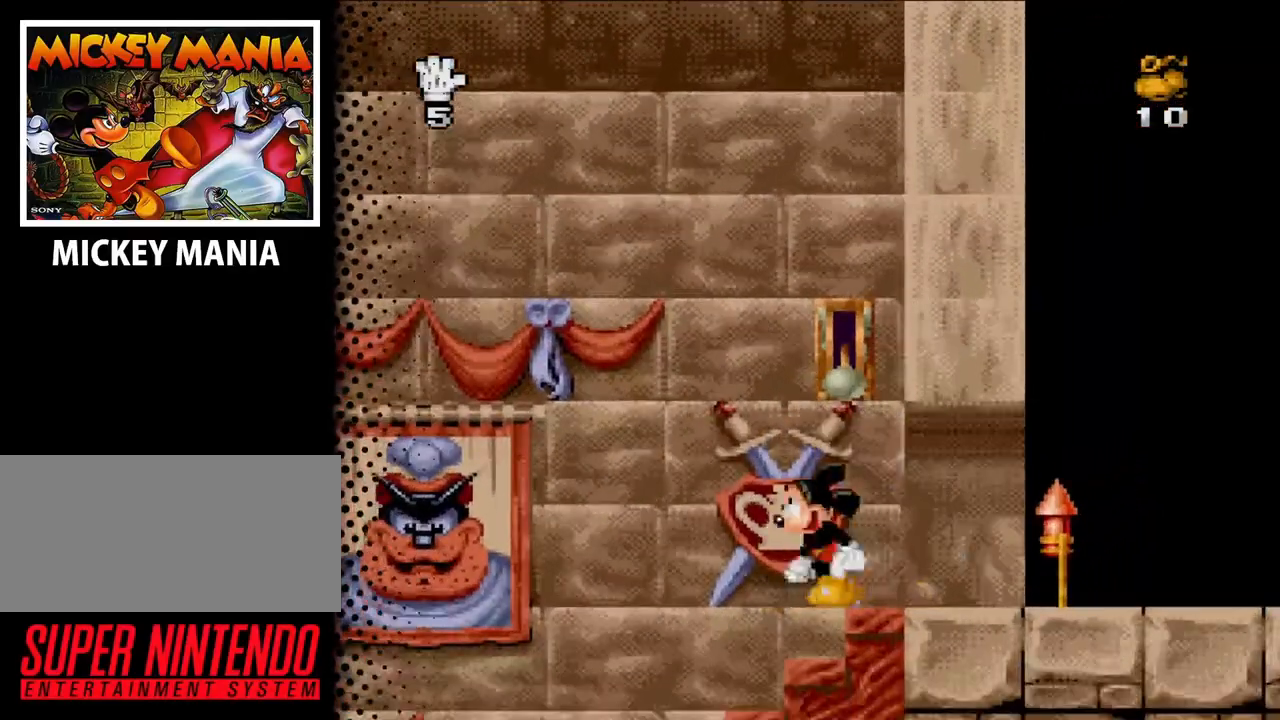
{"buttons": ["B"], "events": [[33, "DPAD_DOWN", "down"], [367, "B", "down"], [400, "DPAD_DOWN", "up"]]}
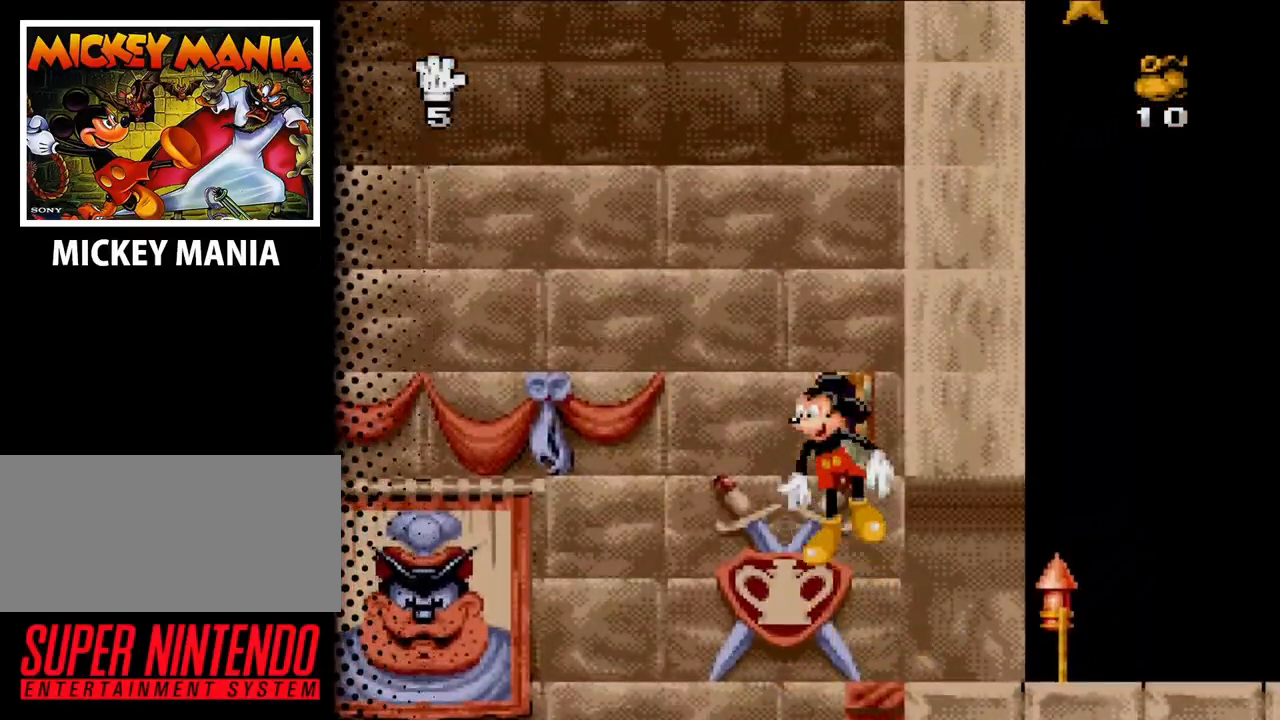
{"buttons": [], "events": [[367, "B", "up"]]}
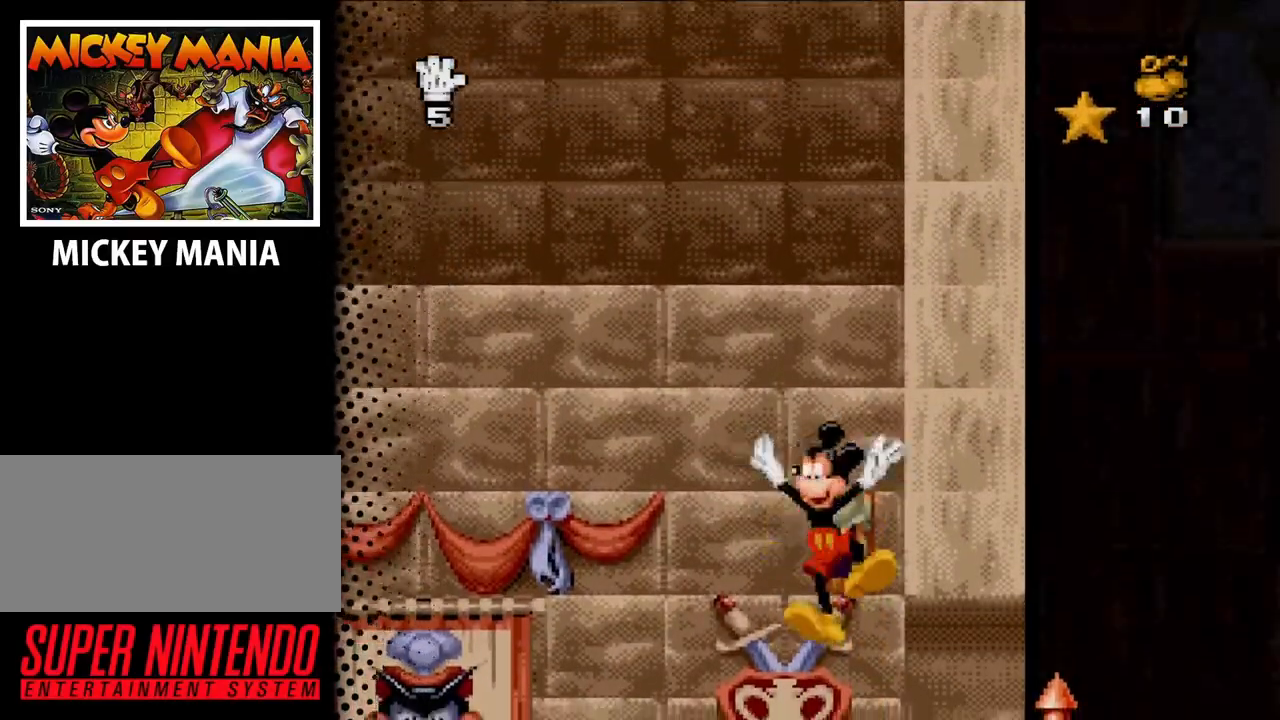
{"buttons": ["DPAD_RIGHT"], "events": [[167, "DPAD_RIGHT", "down"]]}
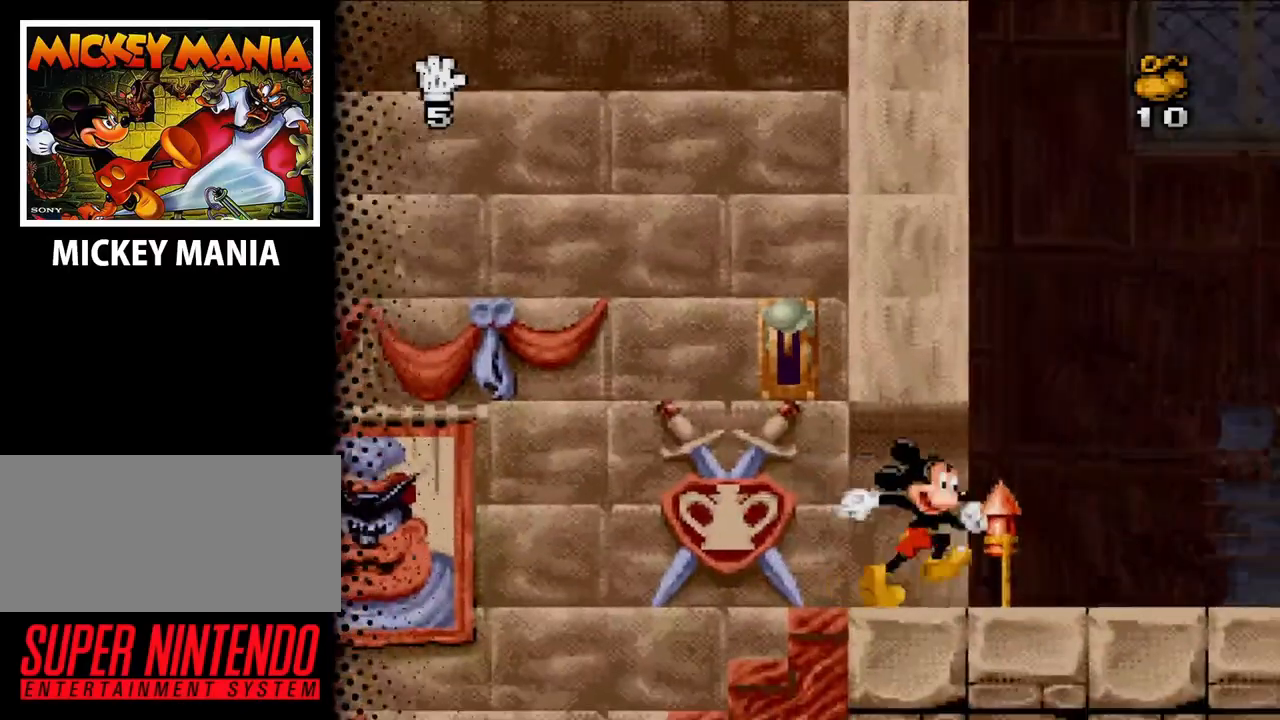
{"buttons": ["DPAD_RIGHT"], "events": []}
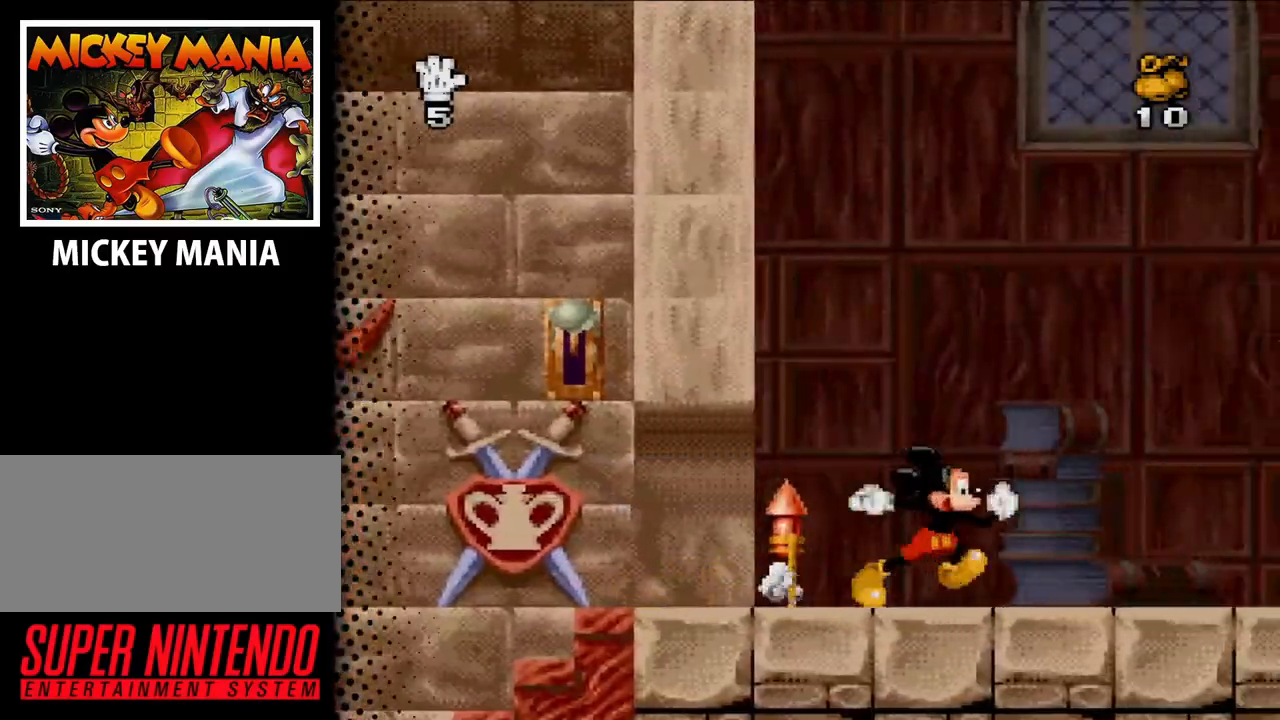
{"buttons": ["DPAD_RIGHT"], "events": []}
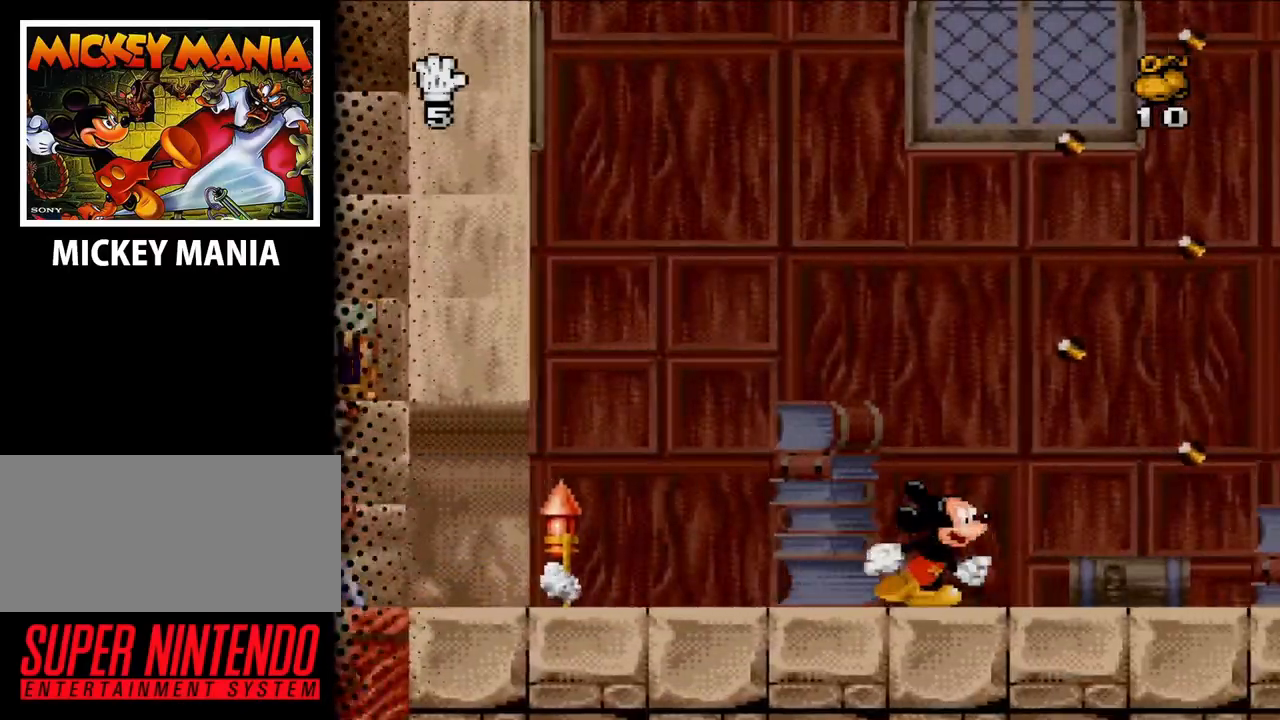
{"buttons": [], "events": [[467, "DPAD_RIGHT", "up"]]}
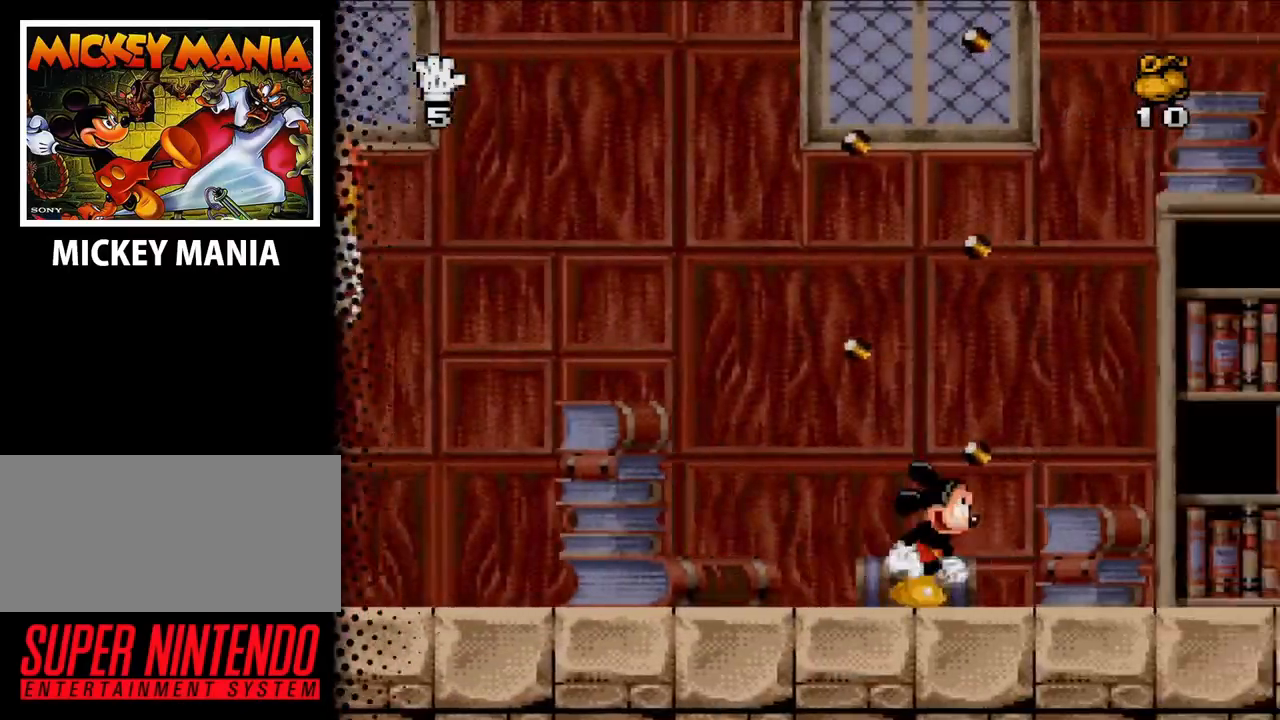
{"buttons": [], "events": []}
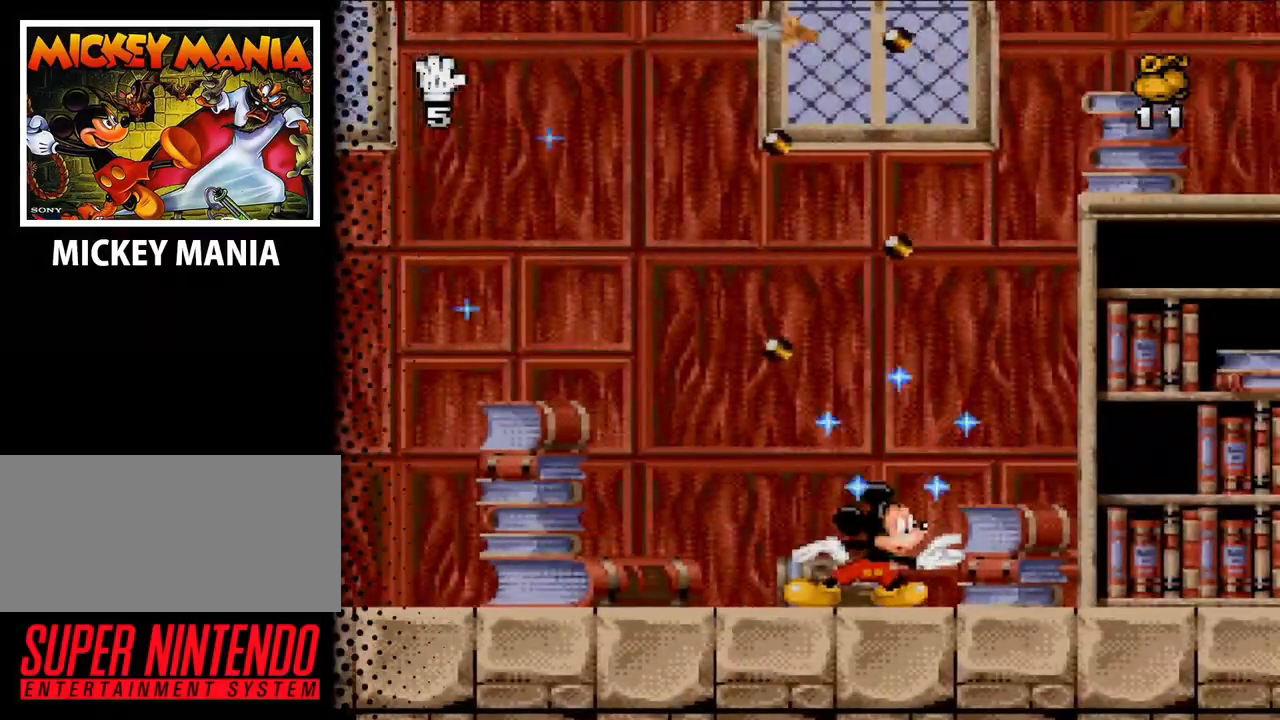
{"buttons": [], "events": [[167, "B", "down"], [300, "B", "up"]]}
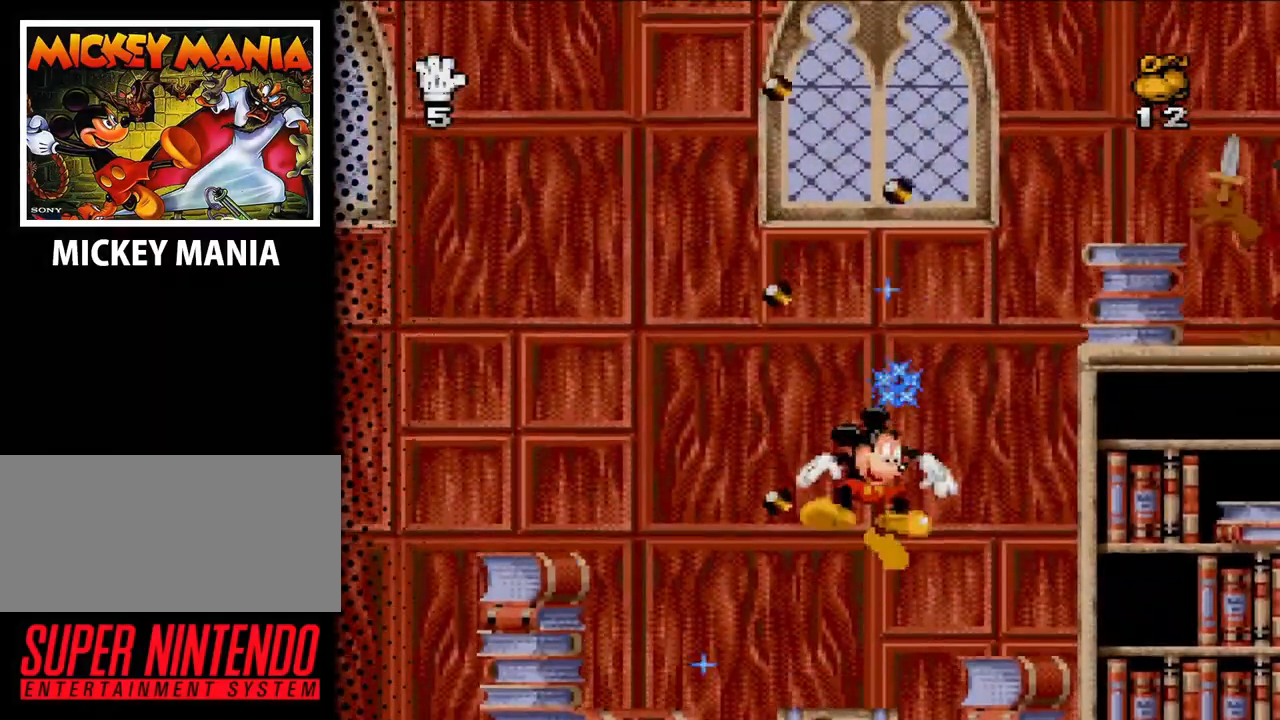
{"buttons": [], "events": []}
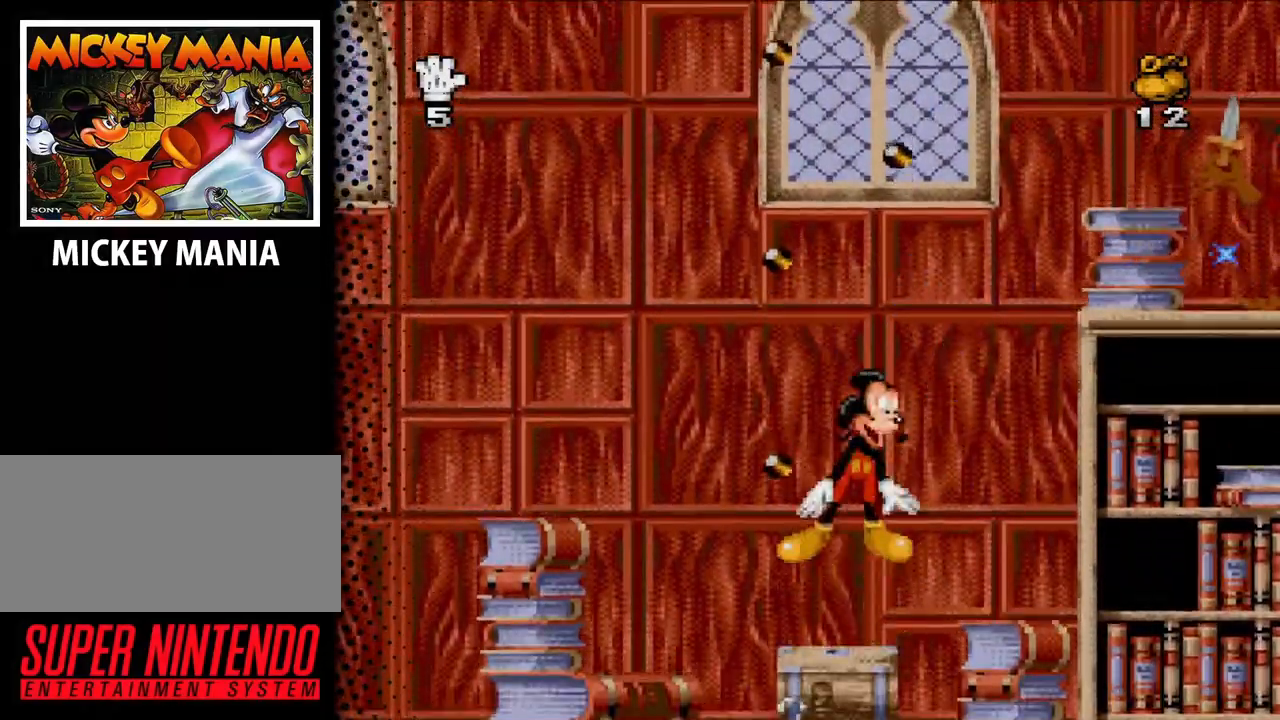
{"buttons": [], "events": [[133, "DPAD_RIGHT", "down"], [200, "DPAD_RIGHT", "up"], [233, "Y", "down"], [333, "Y", "up"]]}
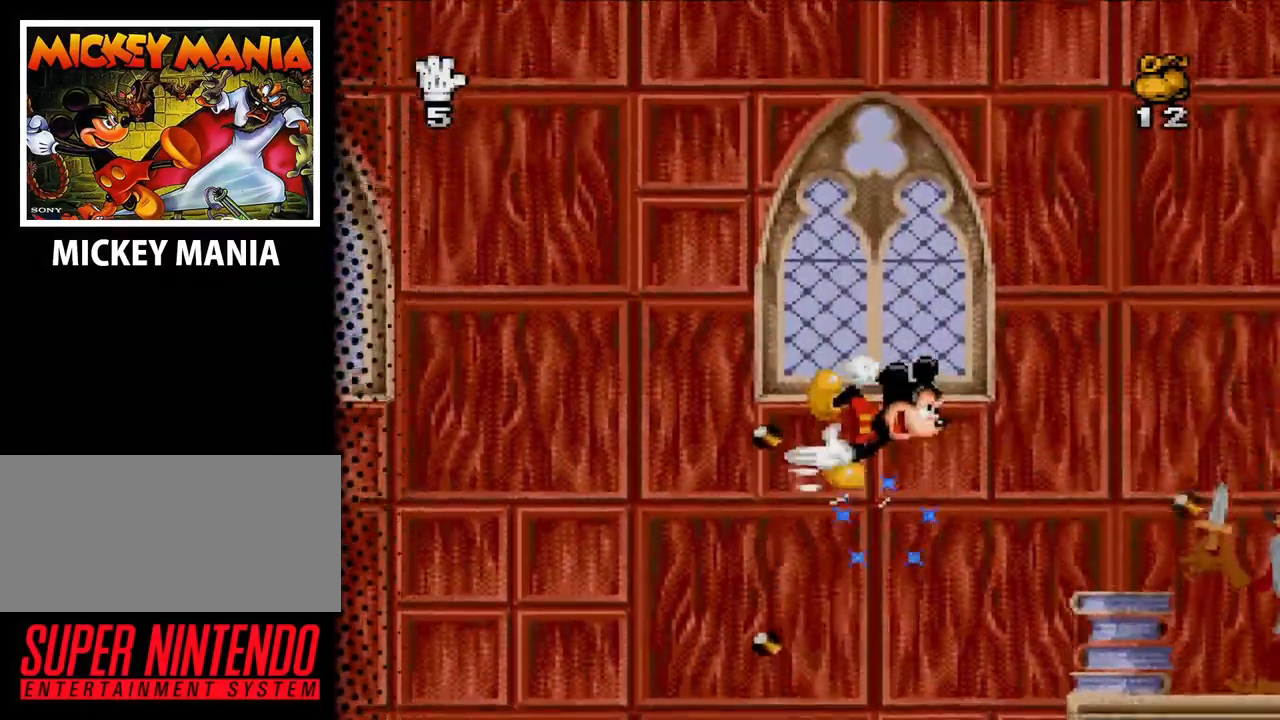
{"buttons": [], "events": []}
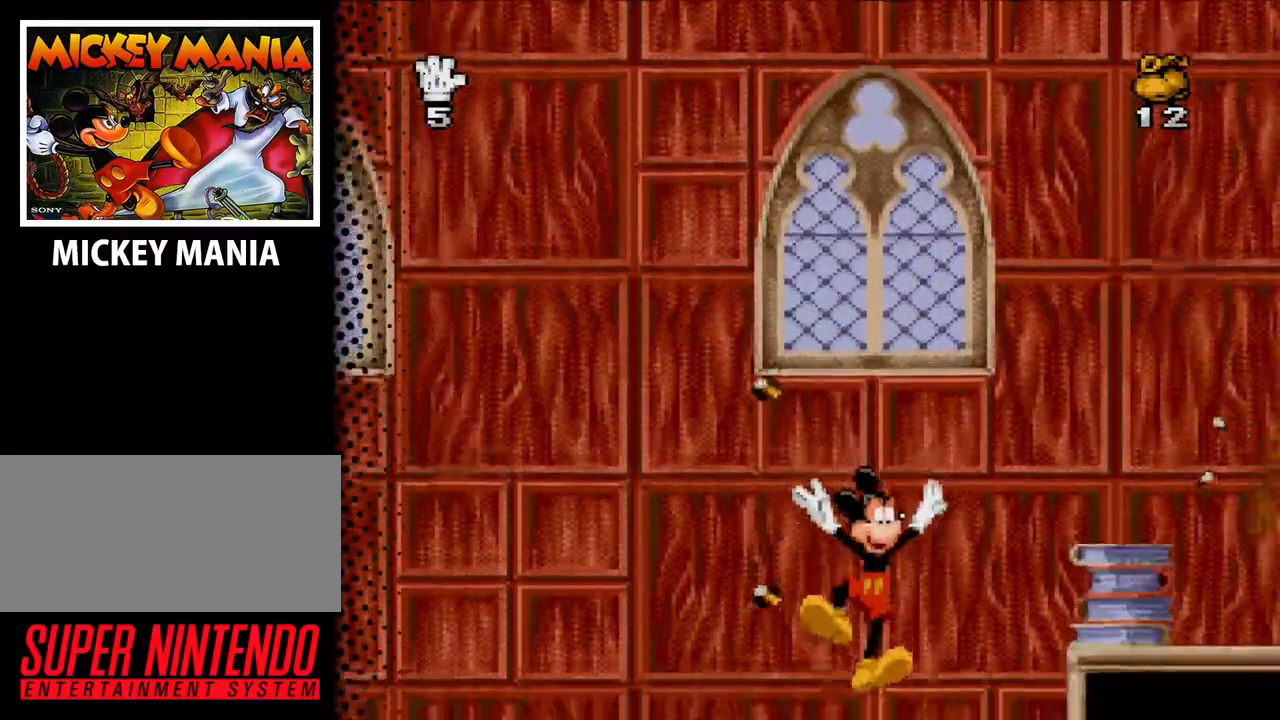
{"buttons": [], "events": []}
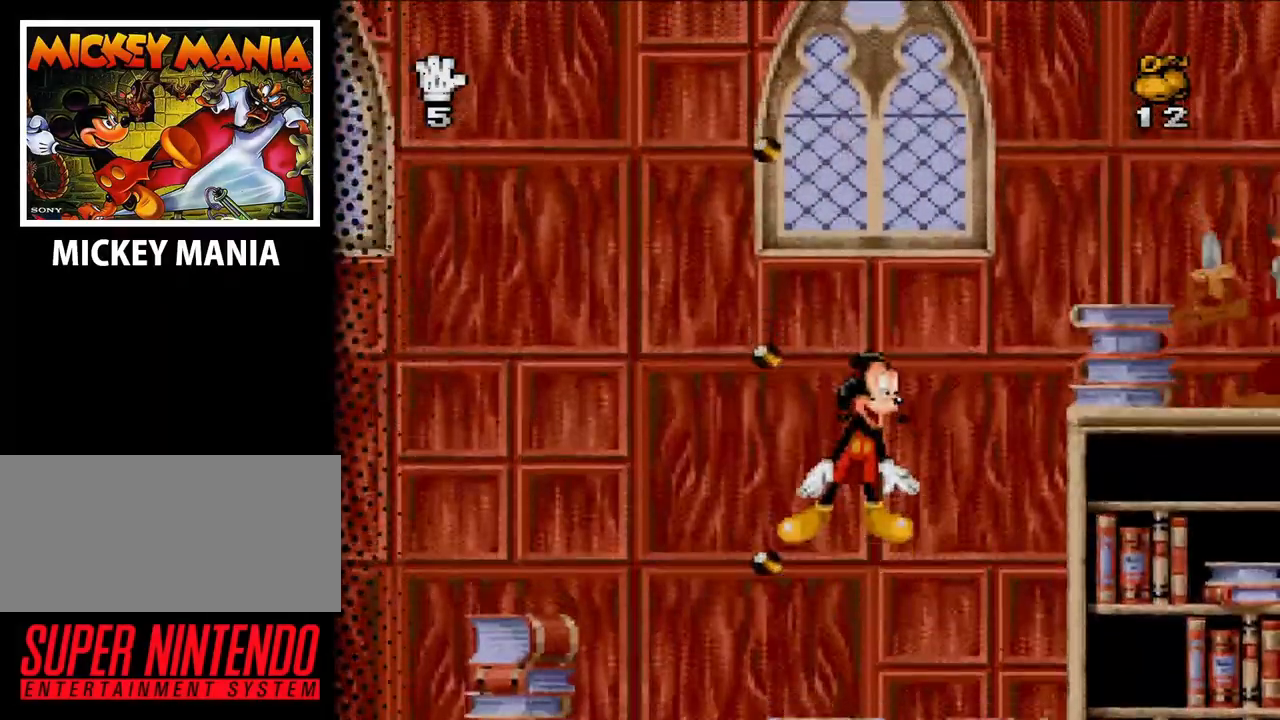
{"buttons": [], "events": [[67, "Y", "down"], [200, "Y", "up"]]}
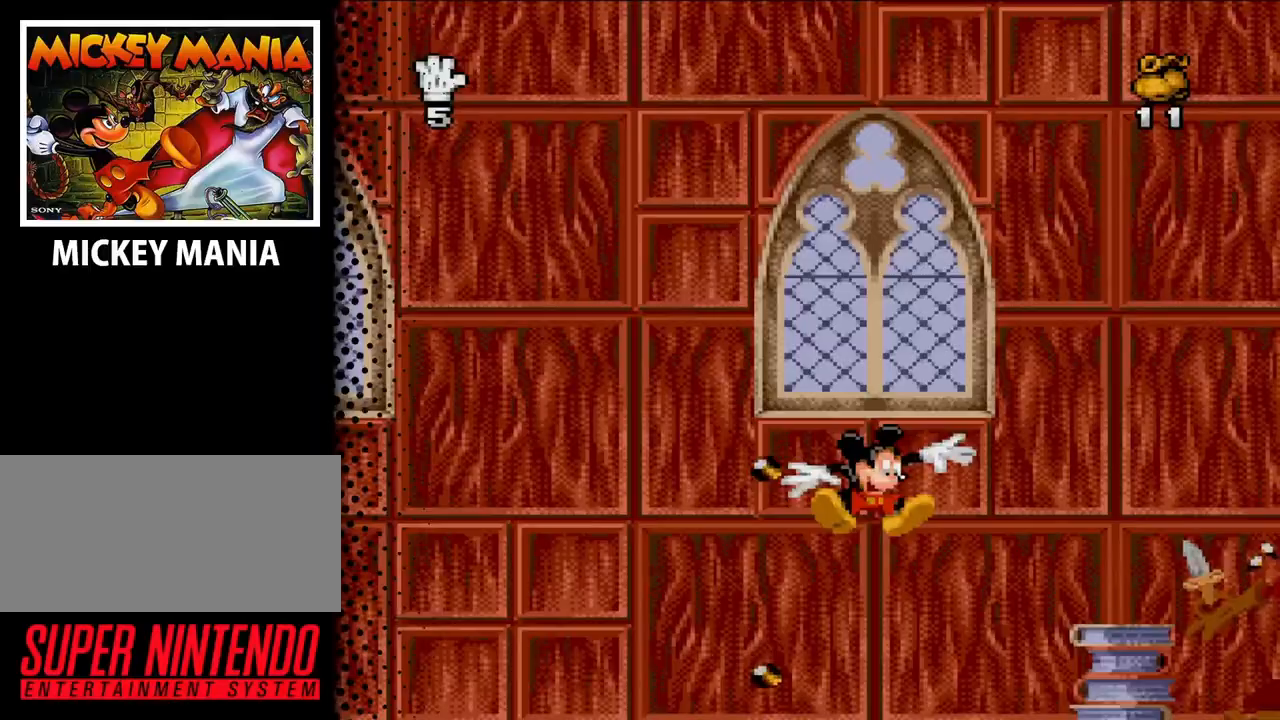
{"buttons": [], "events": []}
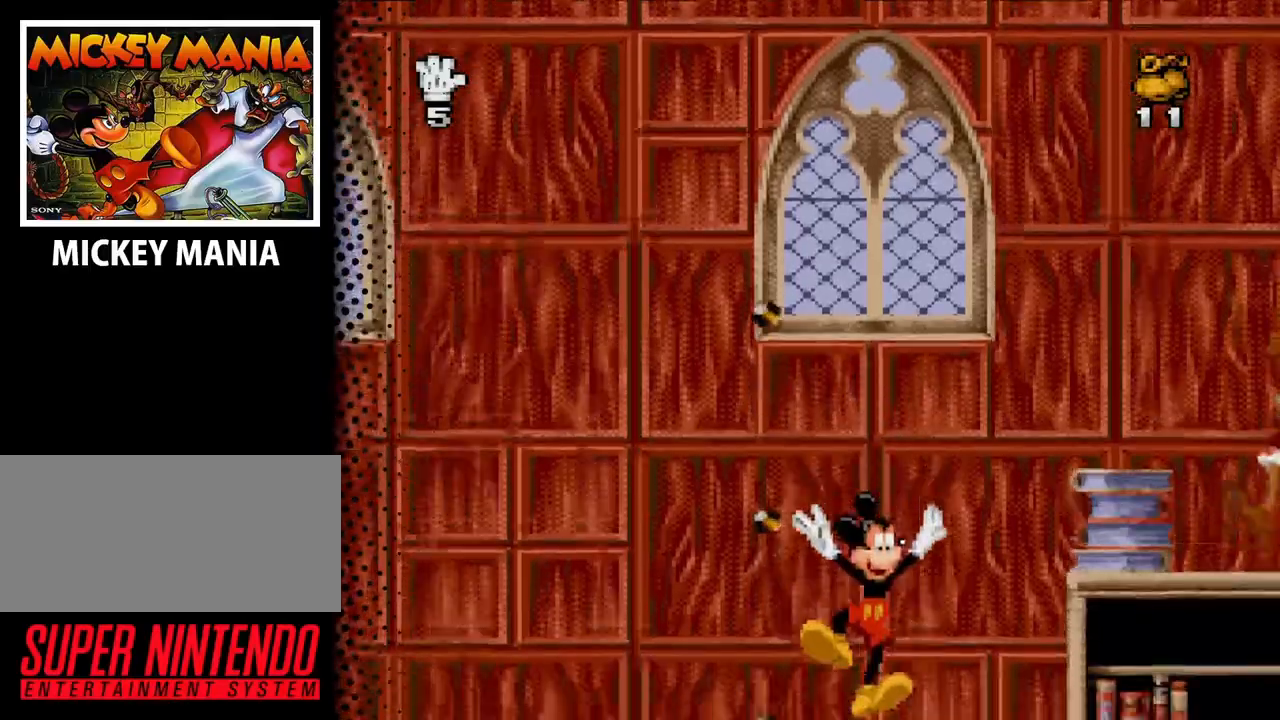
{"buttons": ["Y"], "events": [[467, "Y", "down"]]}
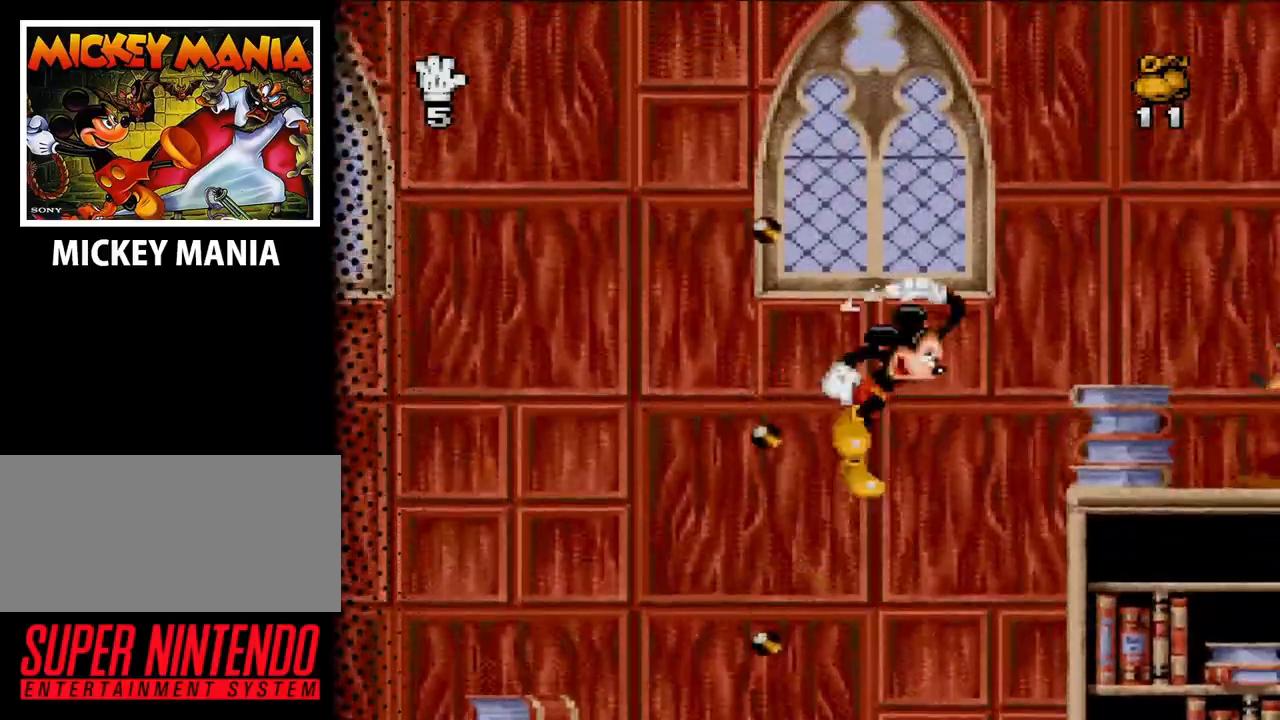
{"buttons": ["DPAD_LEFT"], "events": [[100, "Y", "up"], [433, "DPAD_LEFT", "down"]]}
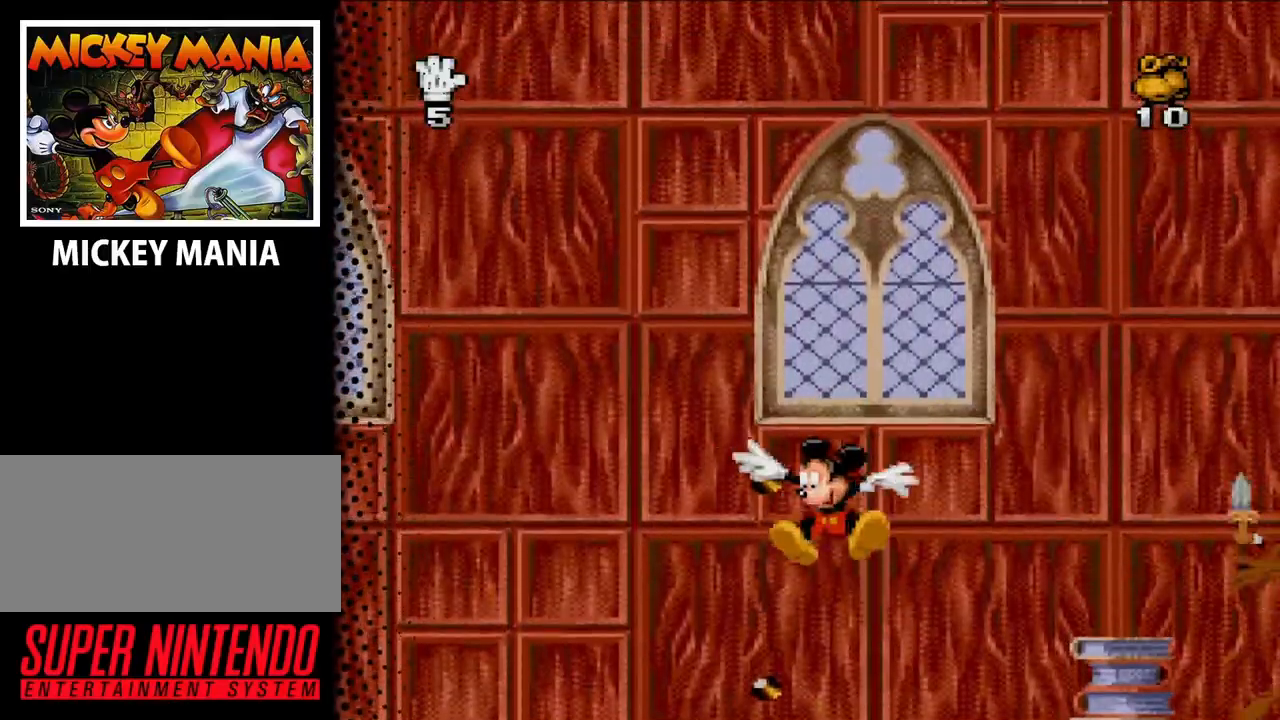
{"buttons": [], "events": [[133, "DPAD_LEFT", "up"]]}
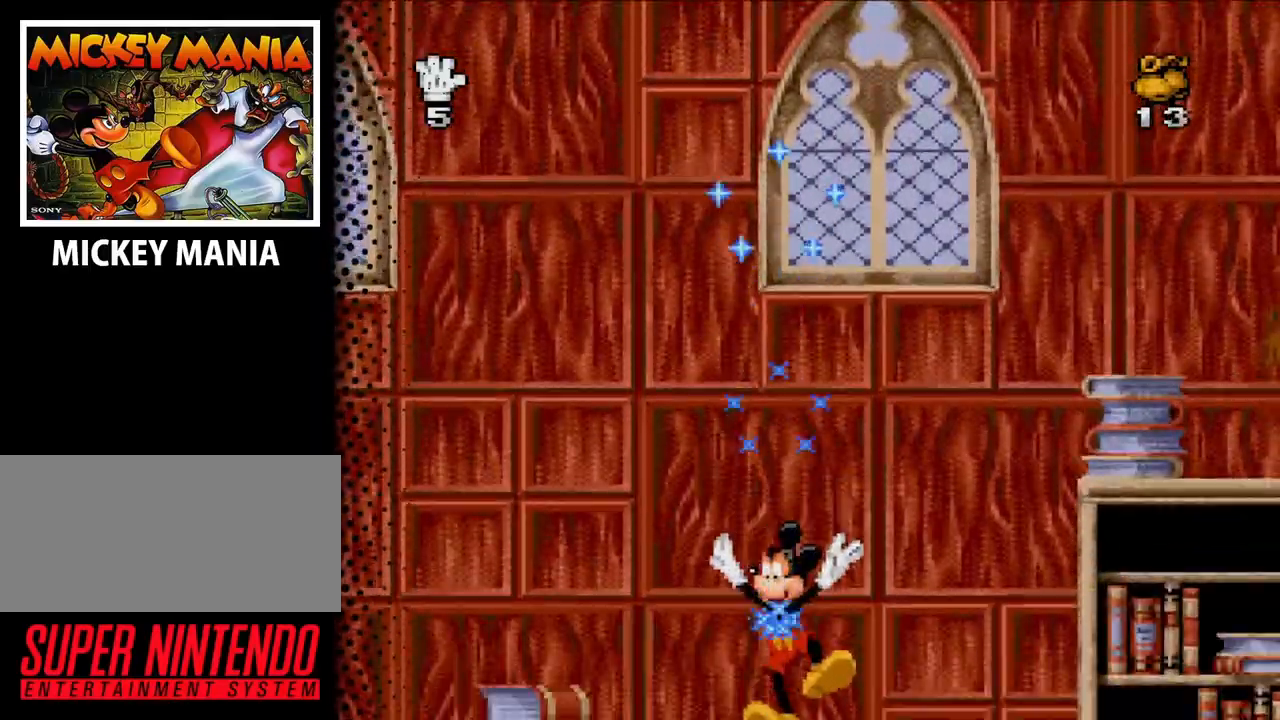
{"buttons": ["B", "DPAD_LEFT"], "events": [[100, "DPAD_LEFT", "down"], [200, "B", "down"]]}
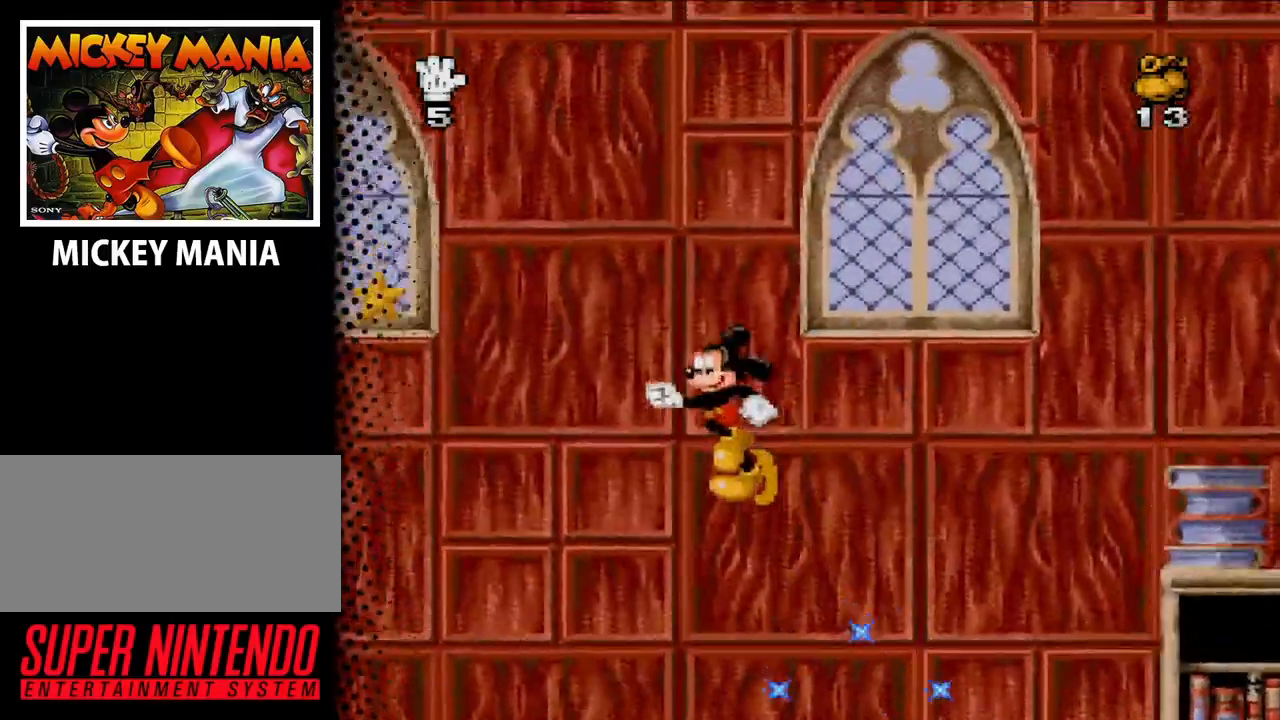
{"buttons": ["DPAD_RIGHT"], "events": [[267, "DPAD_LEFT", "up"], [367, "B", "up"], [467, "DPAD_RIGHT", "down"]]}
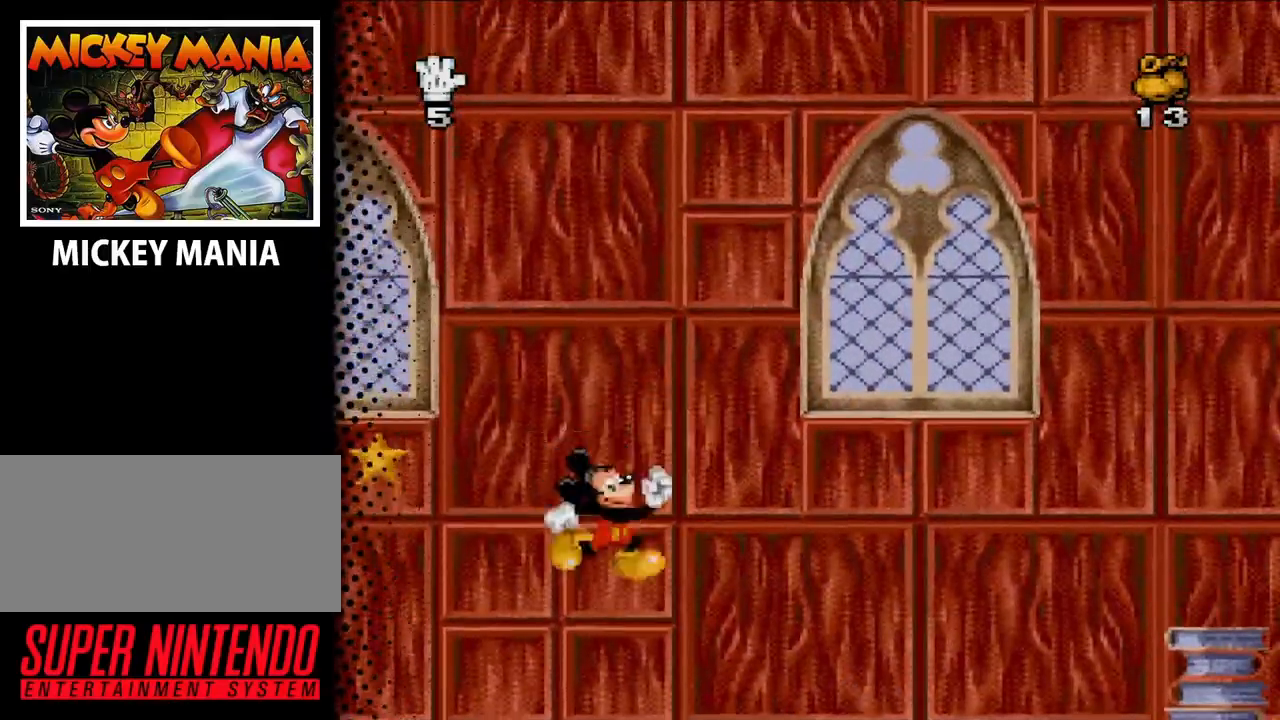
{"buttons": ["B", "DPAD_RIGHT"], "events": [[67, "DPAD_UP", "down"], [100, "DPAD_UP", "up"], [400, "B", "down"]]}
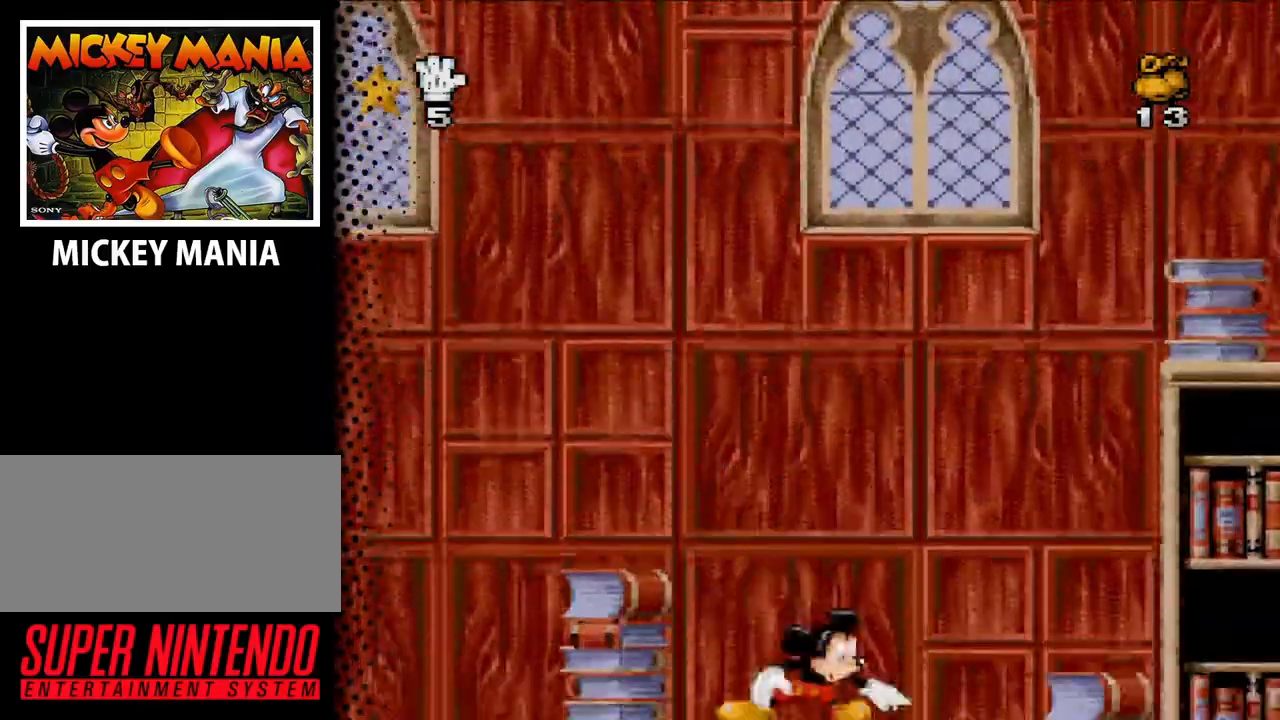
{"buttons": ["B", "DPAD_RIGHT"], "events": [[33, "B", "up"], [333, "B", "down"]]}
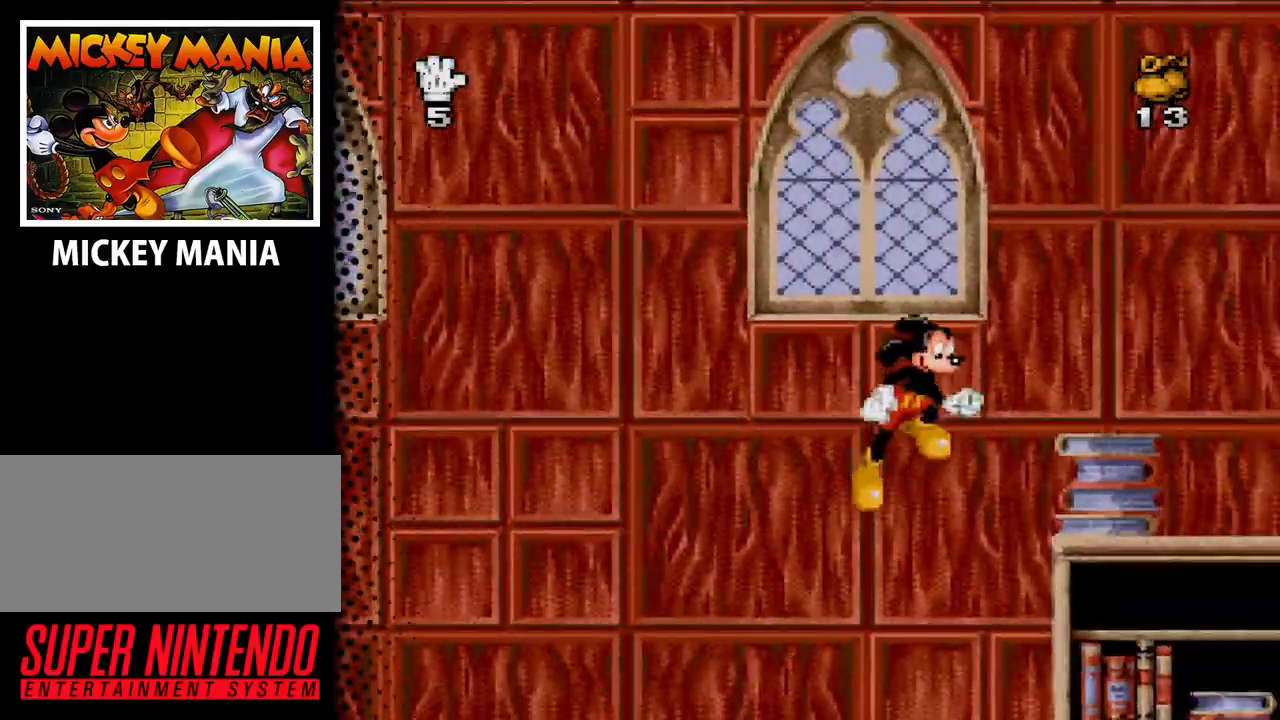
{"buttons": ["DPAD_RIGHT"], "events": [[300, "B", "up"]]}
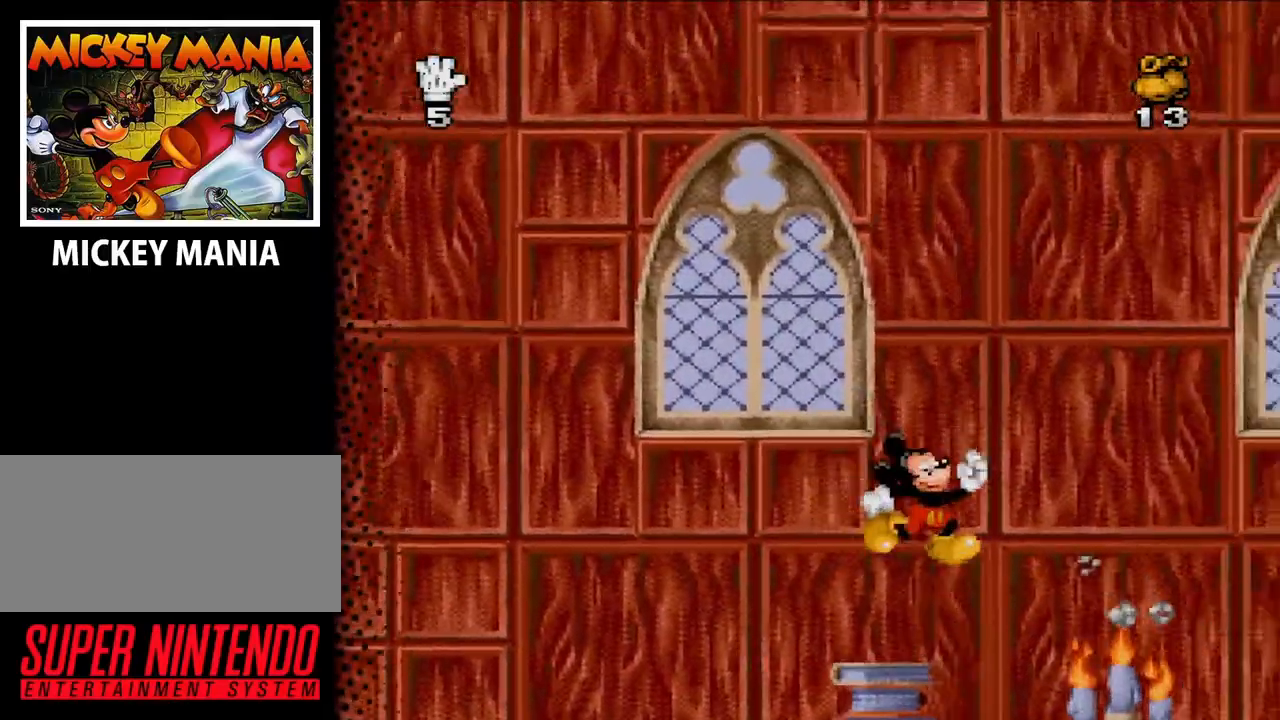
{"buttons": ["DPAD_RIGHT"], "events": [[333, "DPAD_RIGHT", "up"], [400, "DPAD_RIGHT", "down"]]}